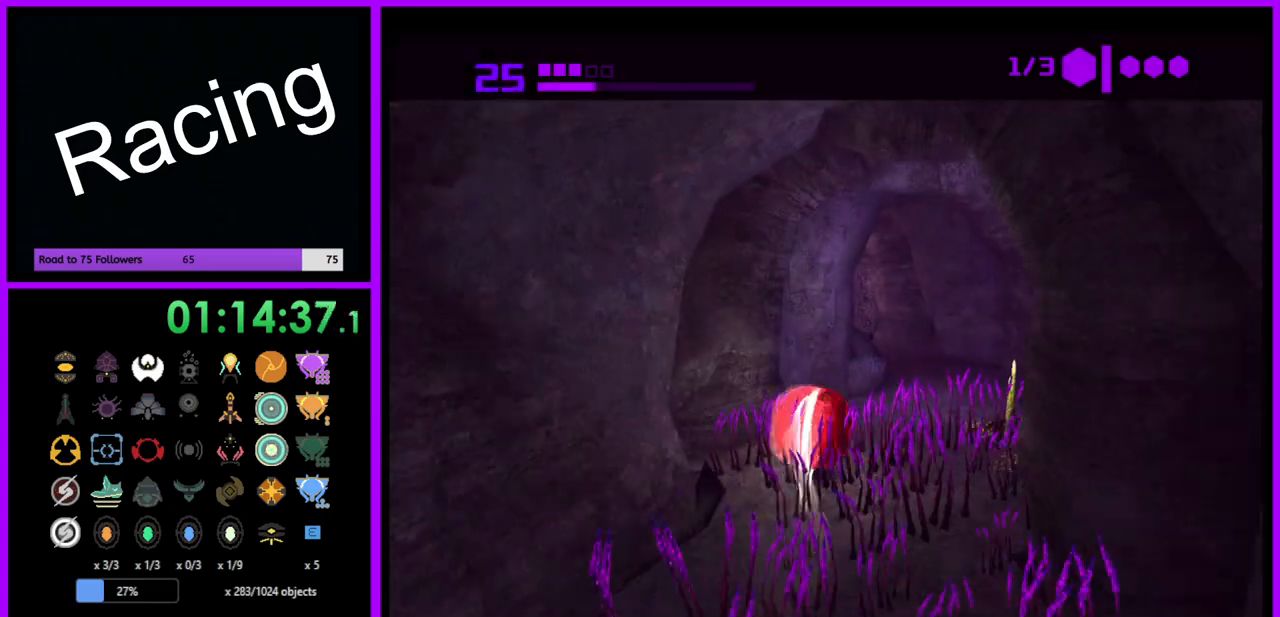
Gameplay with a controller (Nintendo layout); each line is a JSON object with the inputs held at the frame after it. "events" lists button and stick changes between this image and that frame as [ms after this image, input, new state], when the widget could be followed in between. Not read: L3 R3.
{"buttons": ["B"], "left_stick": "left", "right_stick": "center", "events": [[150, "left_stick", "up"], [217, "B", "up"], [300, "B", "down"], [383, "left_stick", "up-left"], [483, "left_stick", "left"]]}
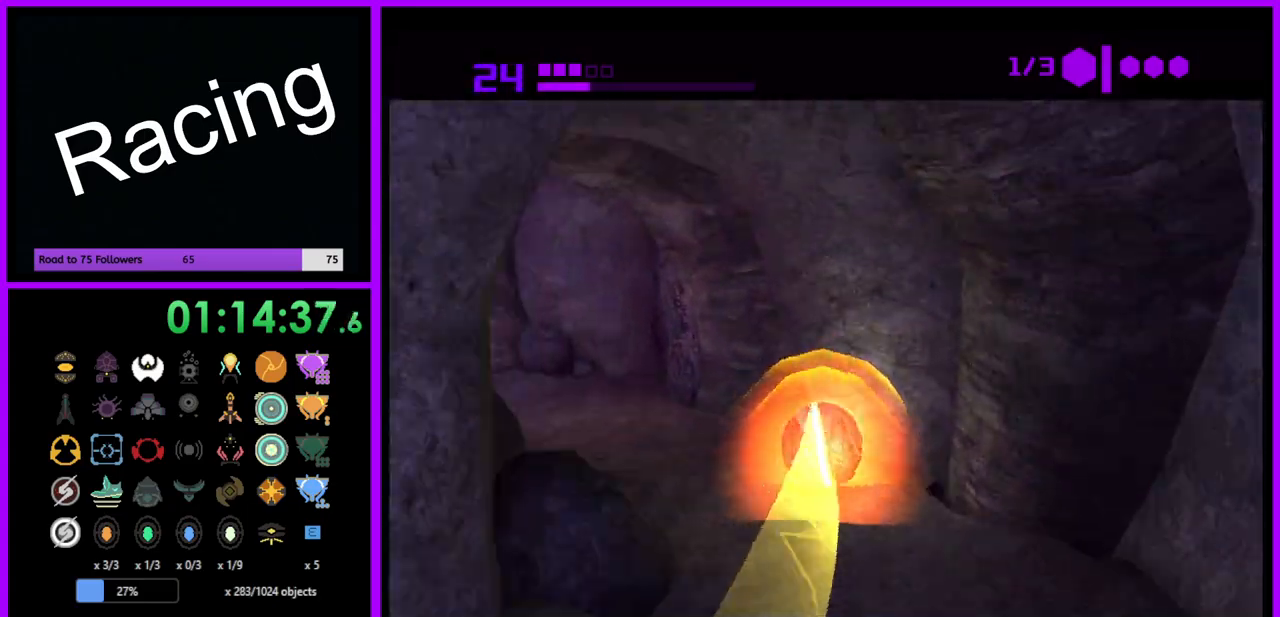
{"buttons": [], "left_stick": "up", "right_stick": "center", "events": [[250, "B", "up"], [367, "X", "down"], [417, "left_stick", "up"], [450, "X", "up"]]}
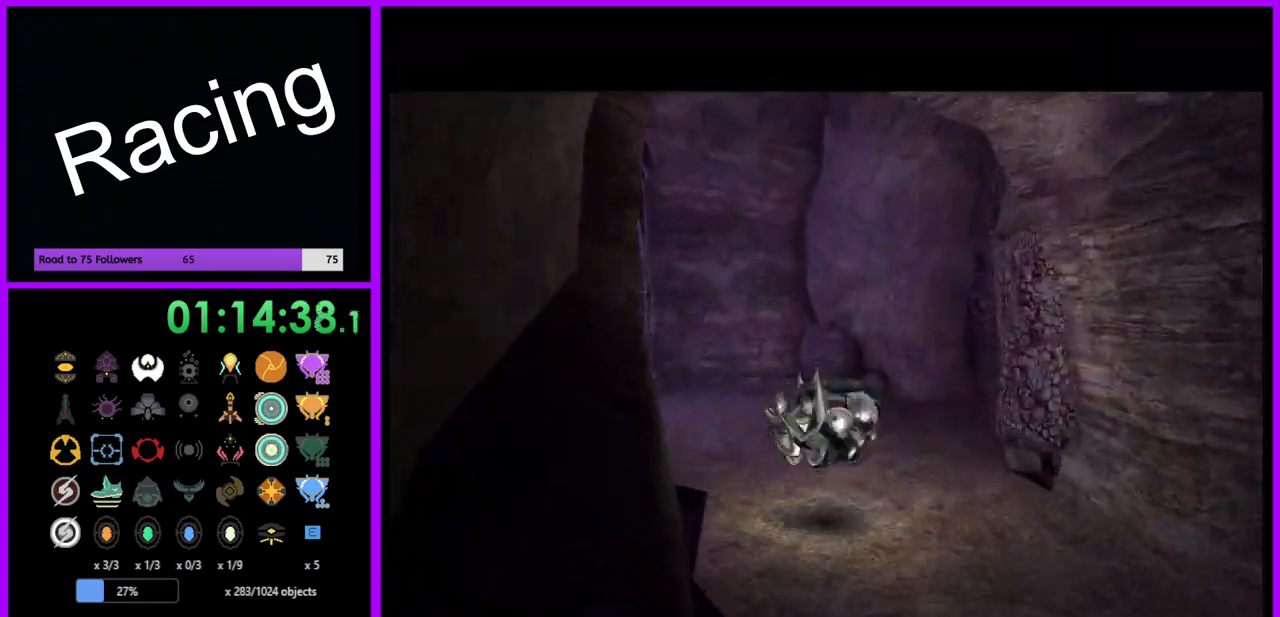
{"buttons": [], "left_stick": "up", "right_stick": "center", "events": []}
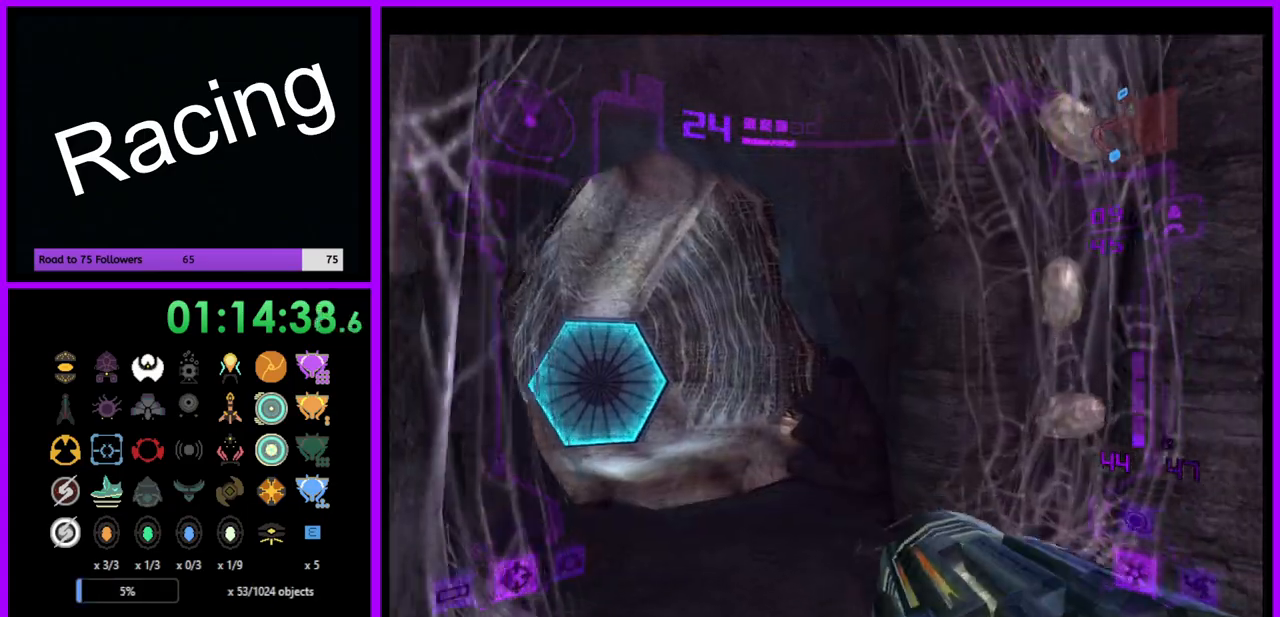
{"buttons": ["A", "L1"], "left_stick": "up", "right_stick": "center", "events": [[117, "left_stick", "up-left"], [483, "left_stick", "up"], [500, "A", "down"], [500, "L1", "down"]]}
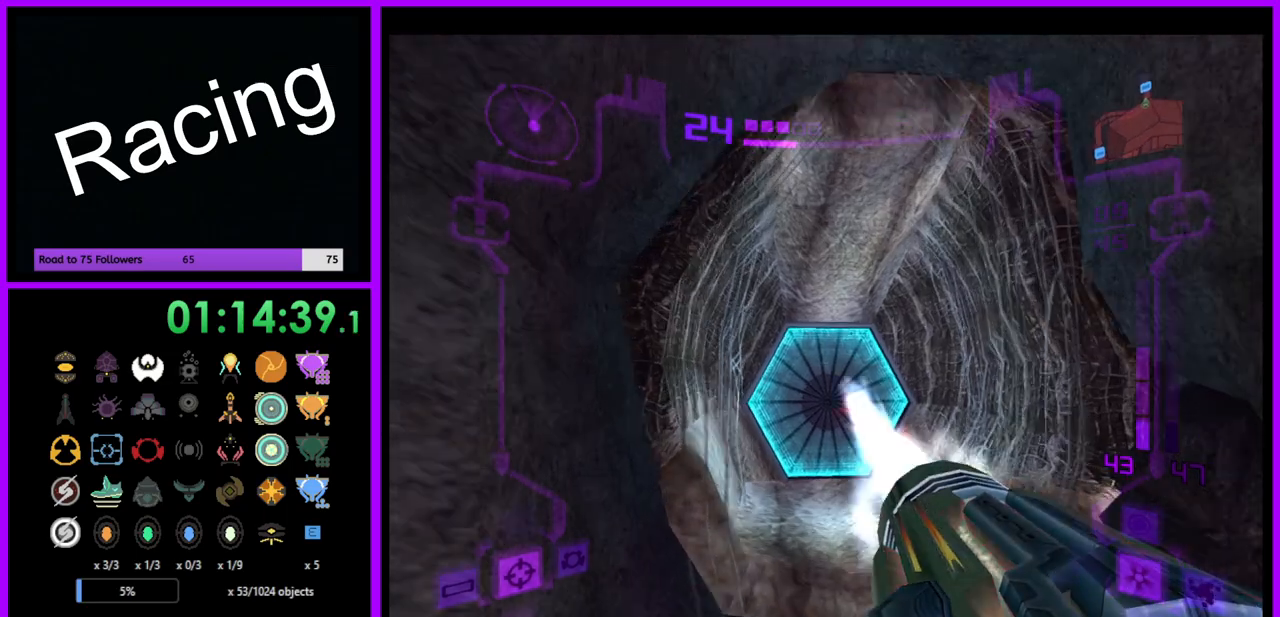
{"buttons": [], "left_stick": "up-left", "right_stick": "center", "events": [[50, "A", "up"], [83, "left_stick", "up-right"], [183, "left_stick", "up"], [317, "L1", "up"], [483, "left_stick", "up-left"]]}
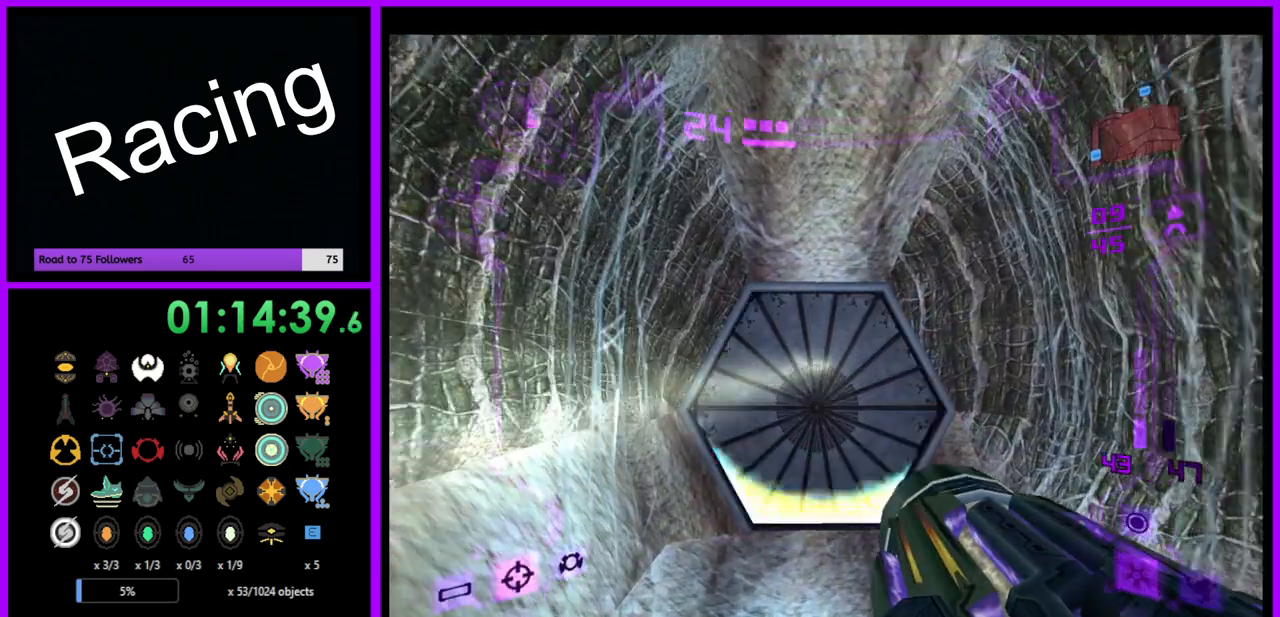
{"buttons": ["L1"], "left_stick": "up", "right_stick": "center", "events": [[83, "left_stick", "up"], [150, "L1", "down"]]}
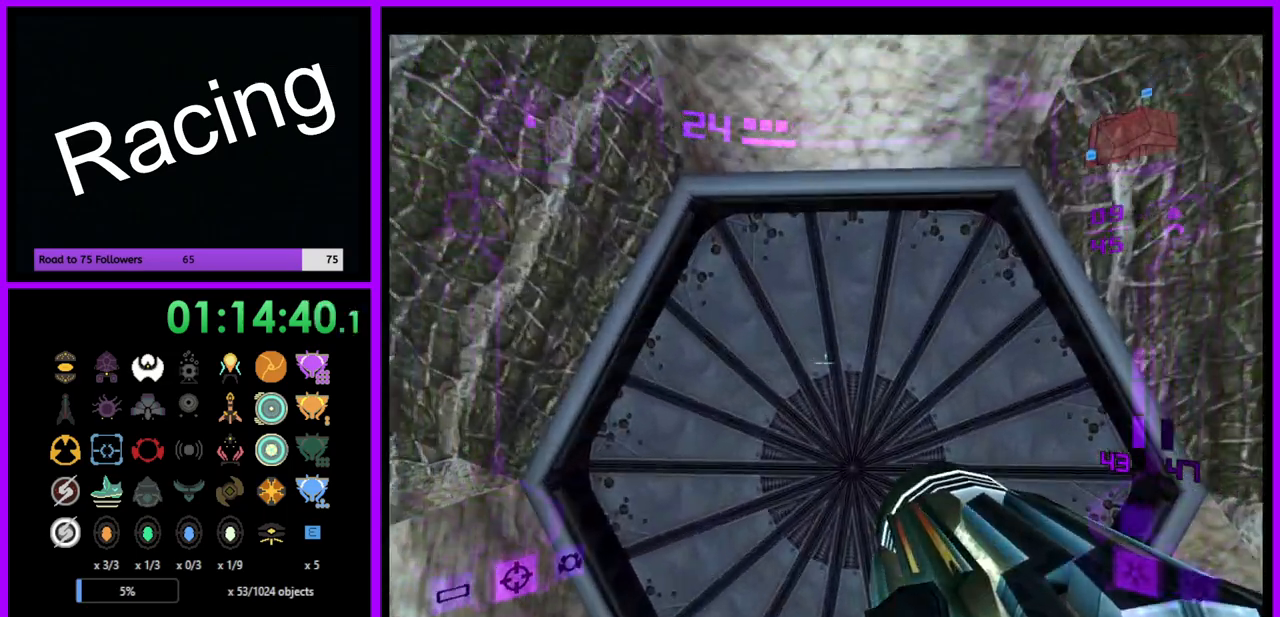
{"buttons": [], "left_stick": "center", "right_stick": "center", "events": [[167, "left_stick", "center"], [217, "L1", "up"]]}
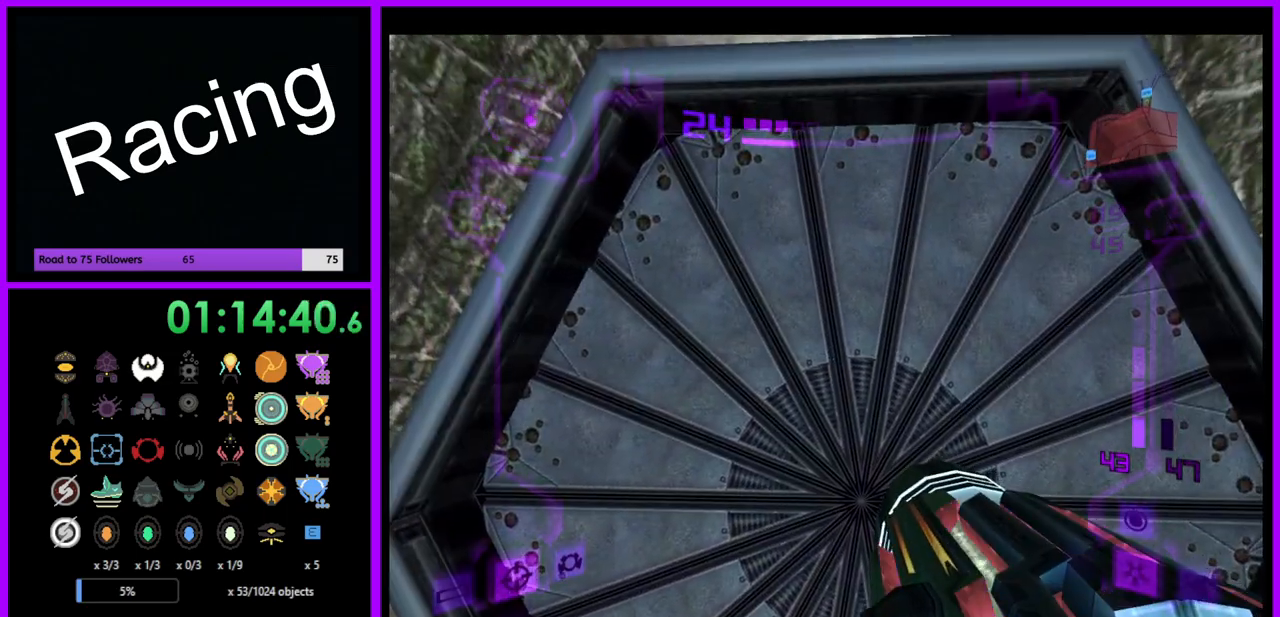
{"buttons": [], "left_stick": "center", "right_stick": "center", "events": []}
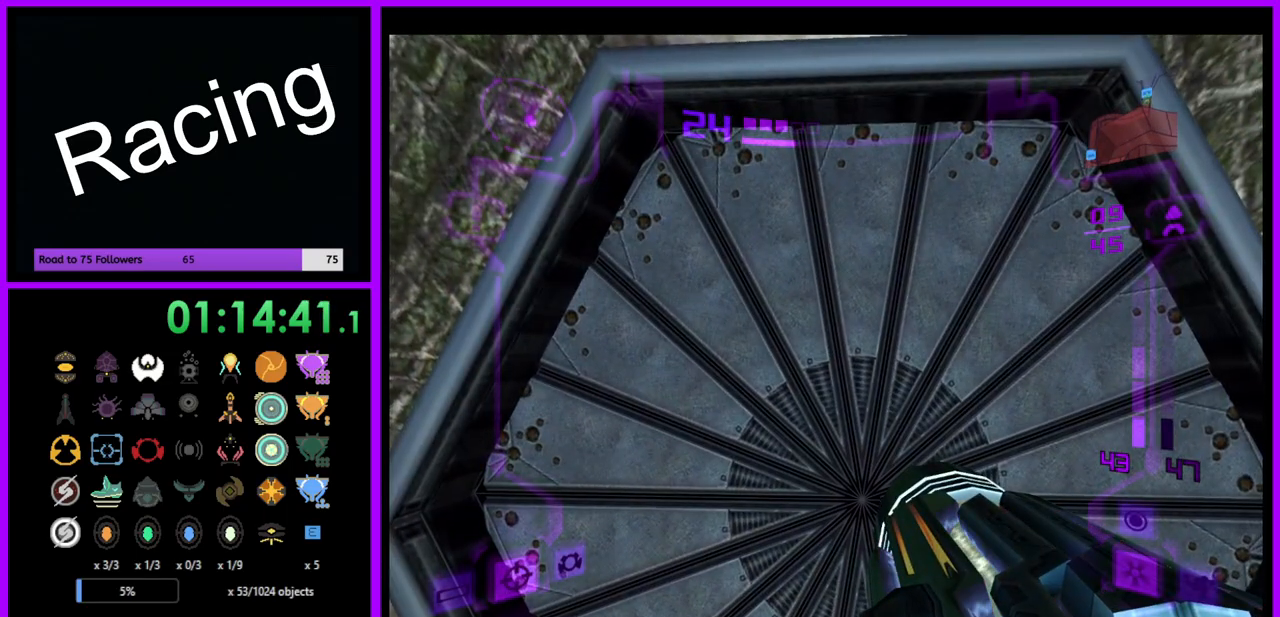
{"buttons": [], "left_stick": "center", "right_stick": "center", "events": []}
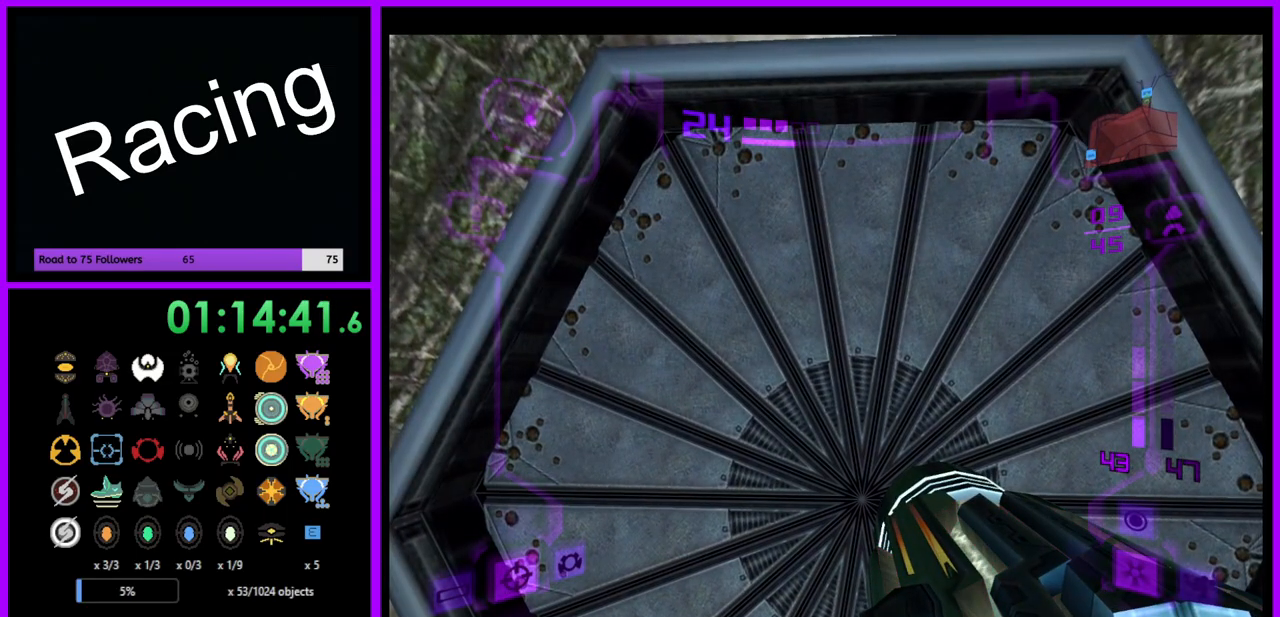
{"buttons": [], "left_stick": "down", "right_stick": "center", "events": [[150, "left_stick", "up"], [450, "left_stick", "down"]]}
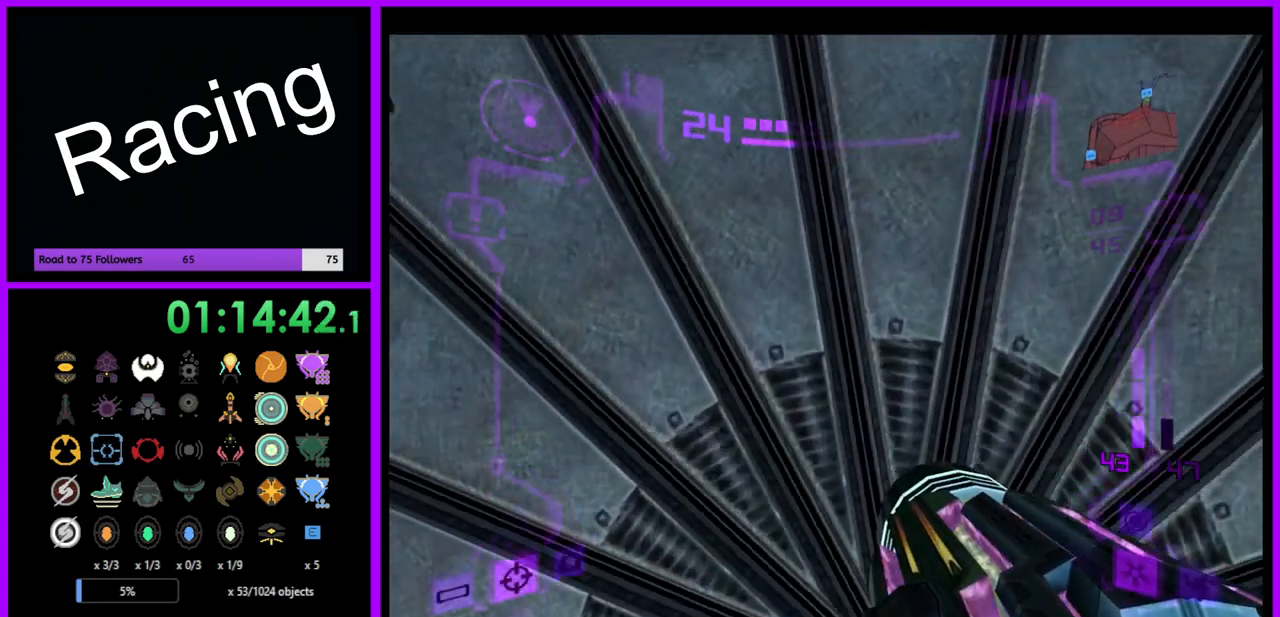
{"buttons": [], "left_stick": "center", "right_stick": "center", "events": [[83, "left_stick", "center"]]}
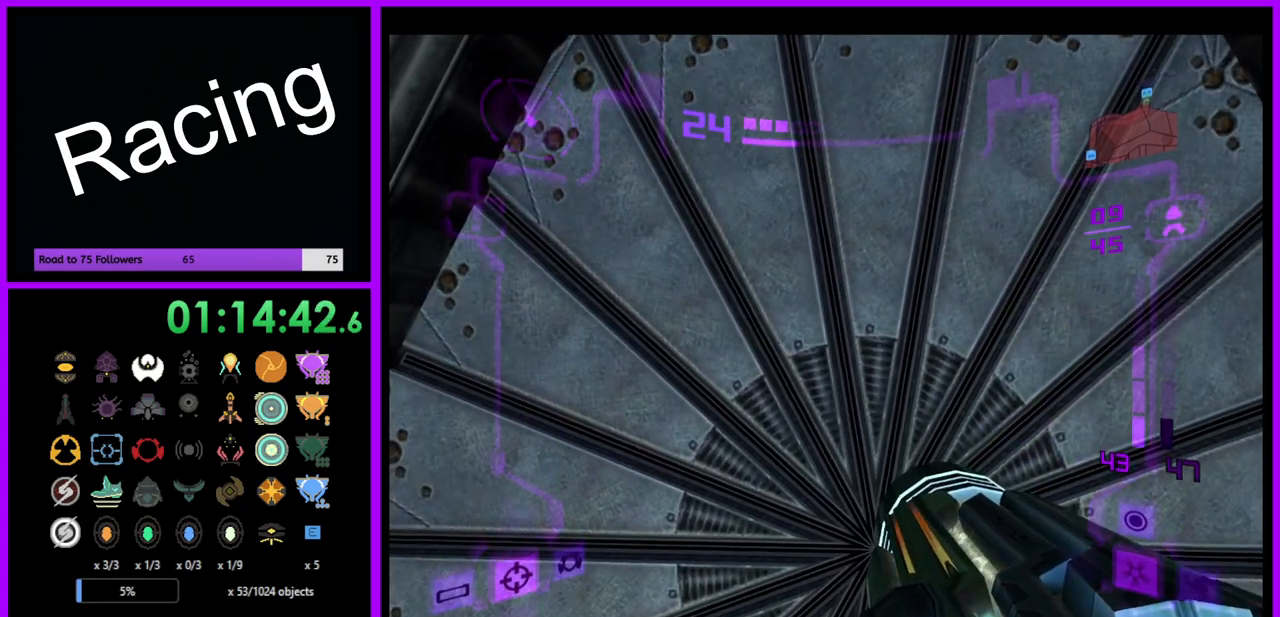
{"buttons": [], "left_stick": "center", "right_stick": "center", "events": []}
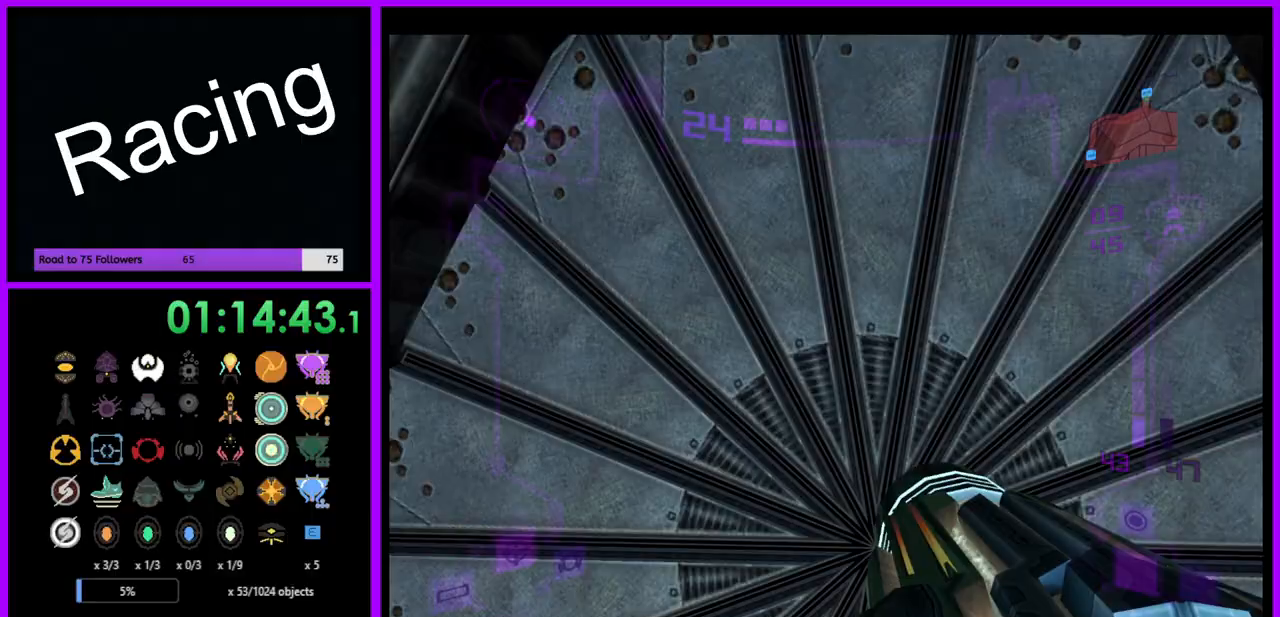
{"buttons": [], "left_stick": "up-right", "right_stick": "center", "events": [[400, "left_stick", "up-right"]]}
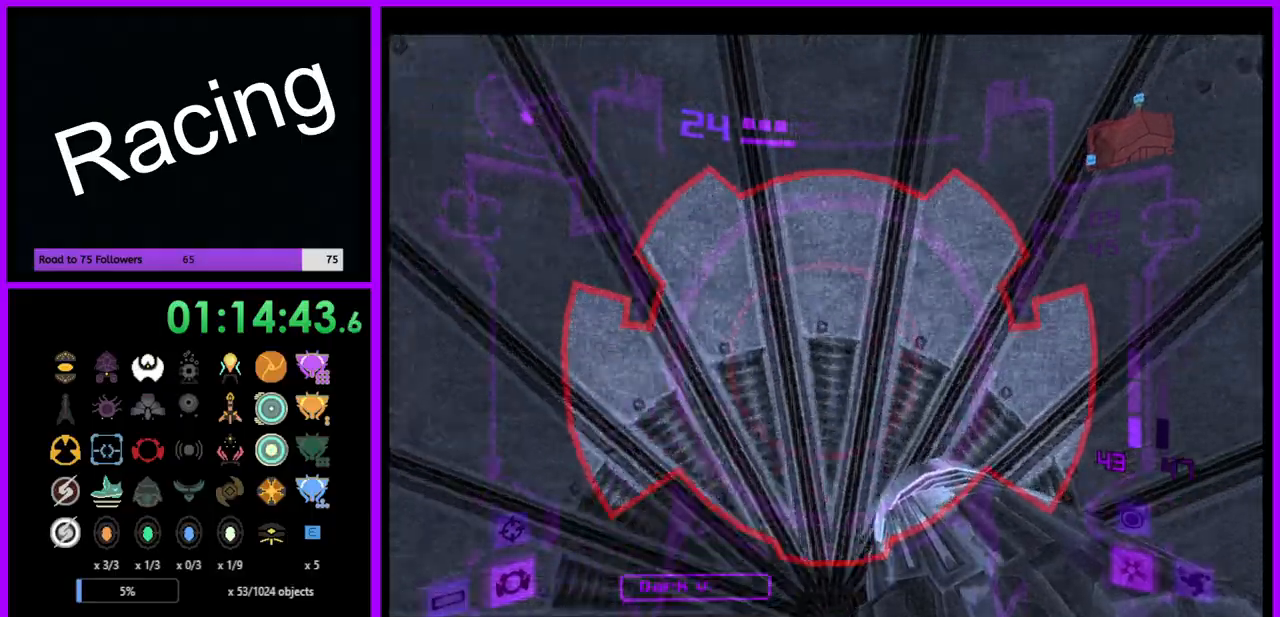
{"buttons": ["A"], "left_stick": "center", "right_stick": "center", "events": [[67, "left_stick", "center"], [183, "A", "down"]]}
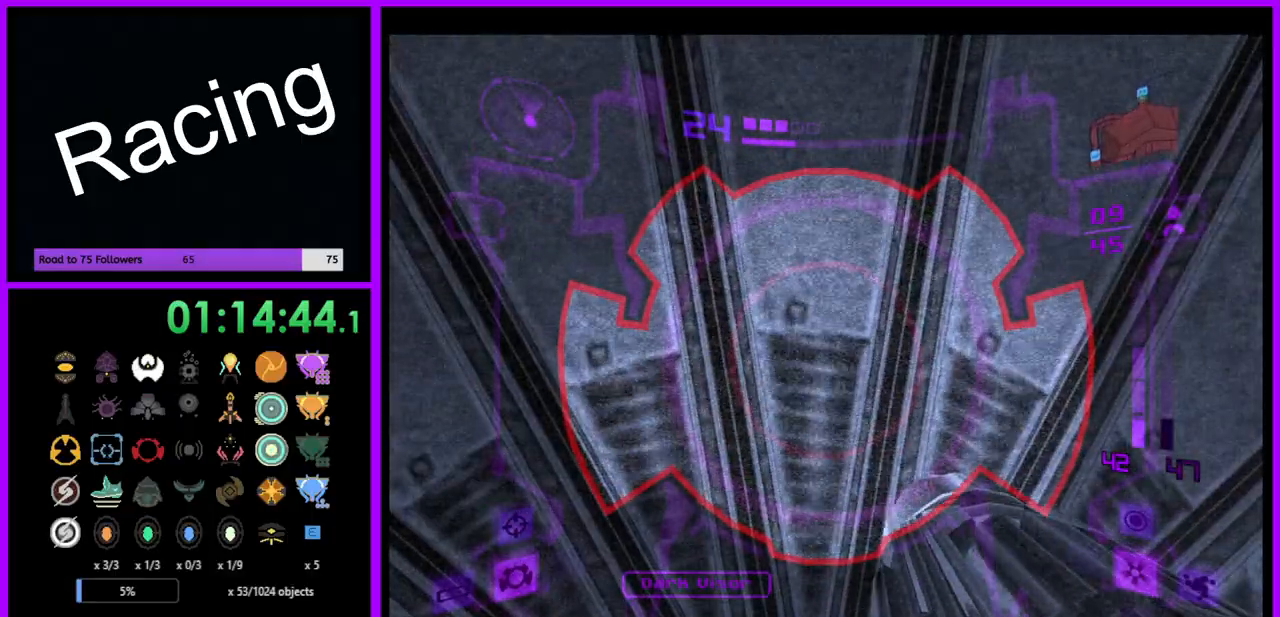
{"buttons": ["A"], "left_stick": "center", "right_stick": "center", "events": []}
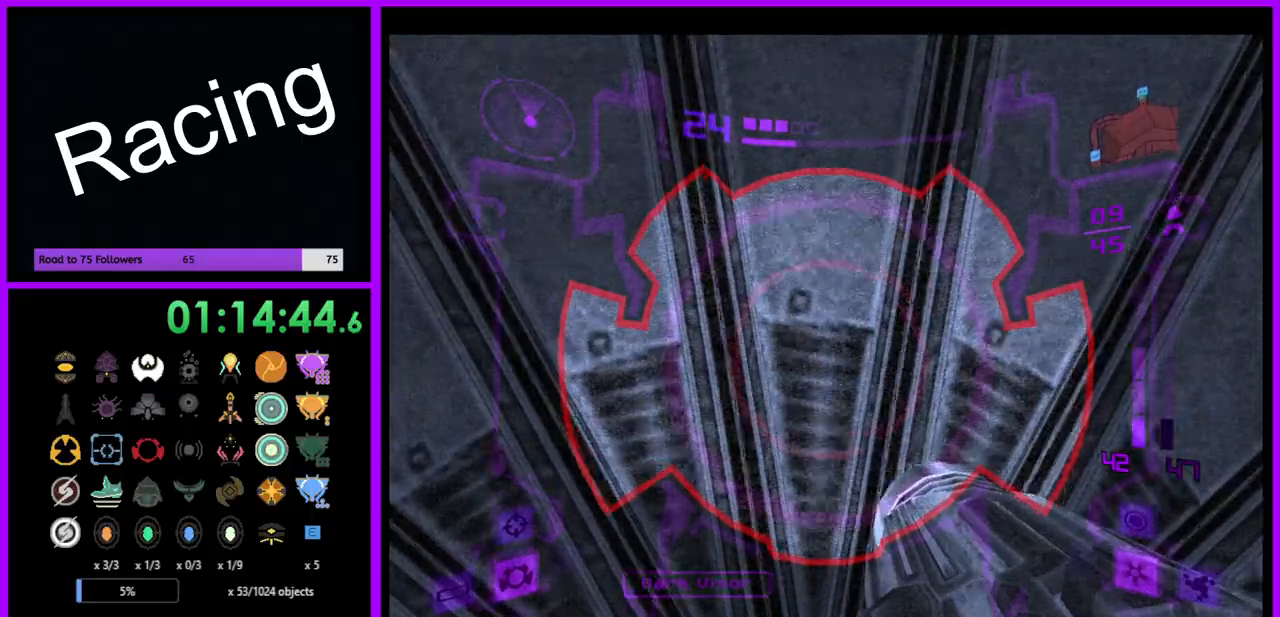
{"buttons": ["A", "R1"], "left_stick": "down-right", "right_stick": "center", "events": [[183, "R1", "down"], [400, "left_stick", "down-right"]]}
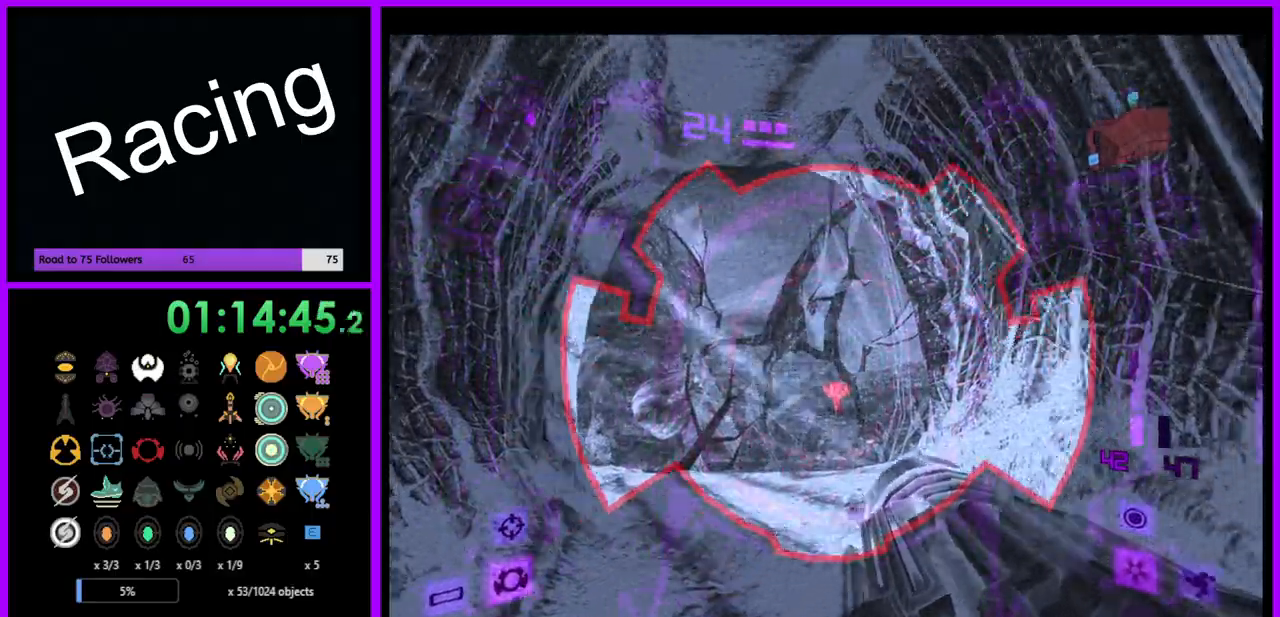
{"buttons": ["A", "L1"], "left_stick": "up", "right_stick": "center", "events": [[17, "L1", "down"], [50, "R1", "up"], [50, "left_stick", "up"]]}
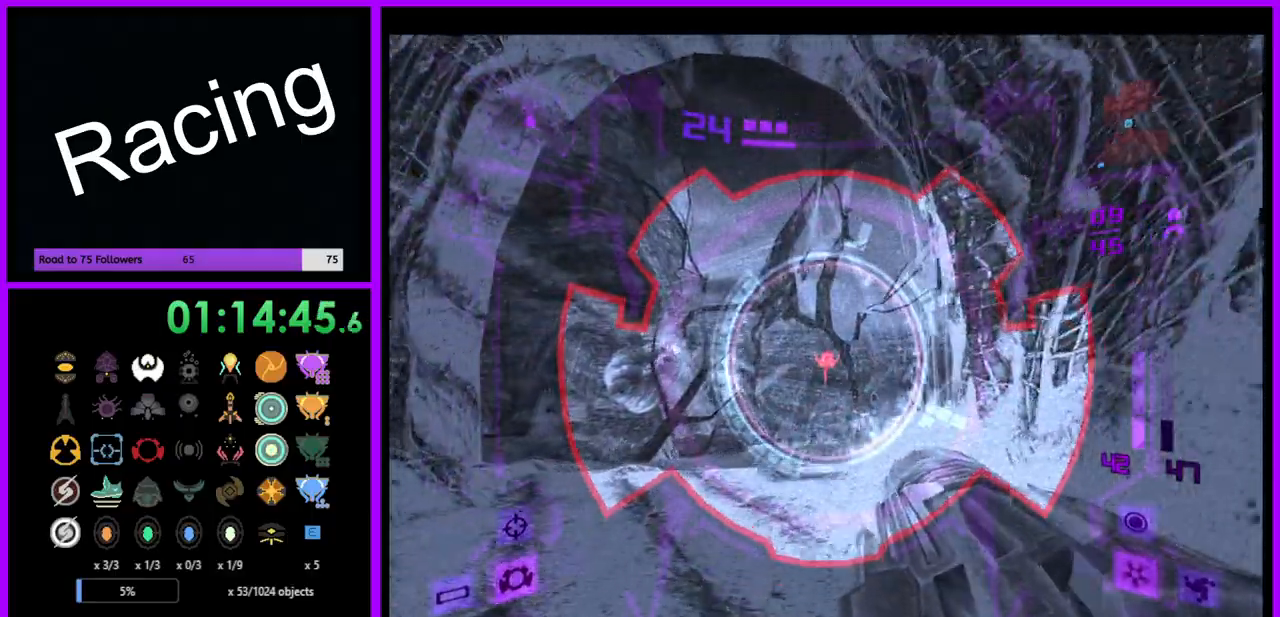
{"buttons": ["L1"], "left_stick": "up", "right_stick": "center", "events": [[17, "A", "up"]]}
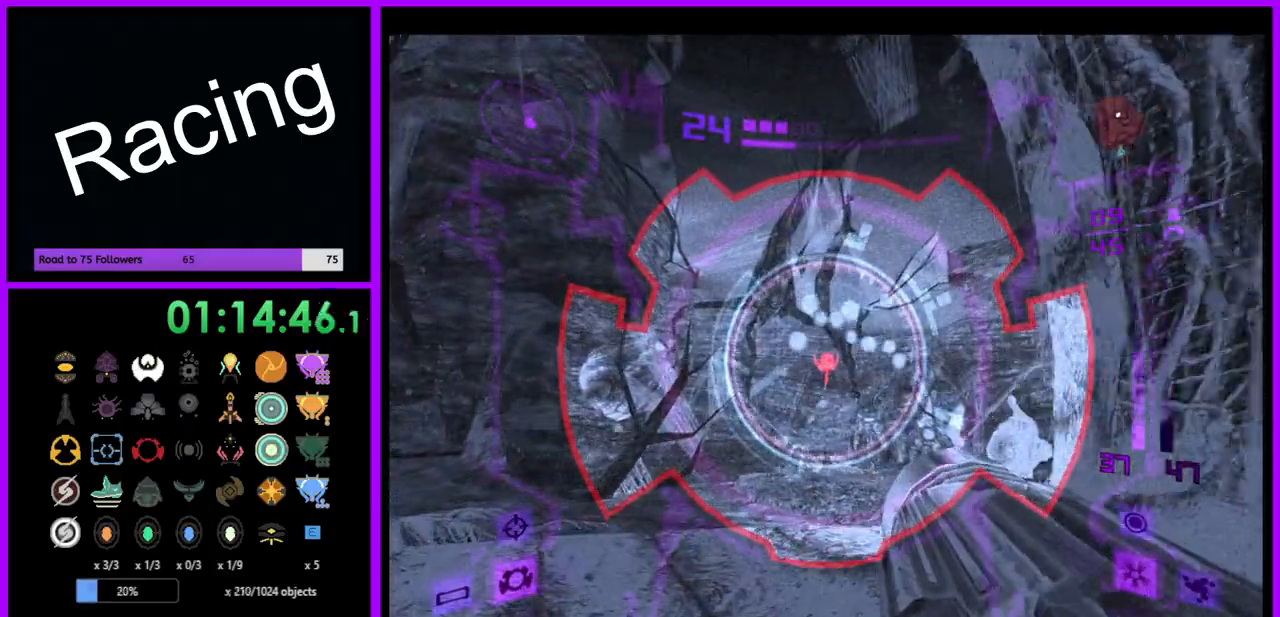
{"buttons": ["L1"], "left_stick": "up", "right_stick": "center", "events": []}
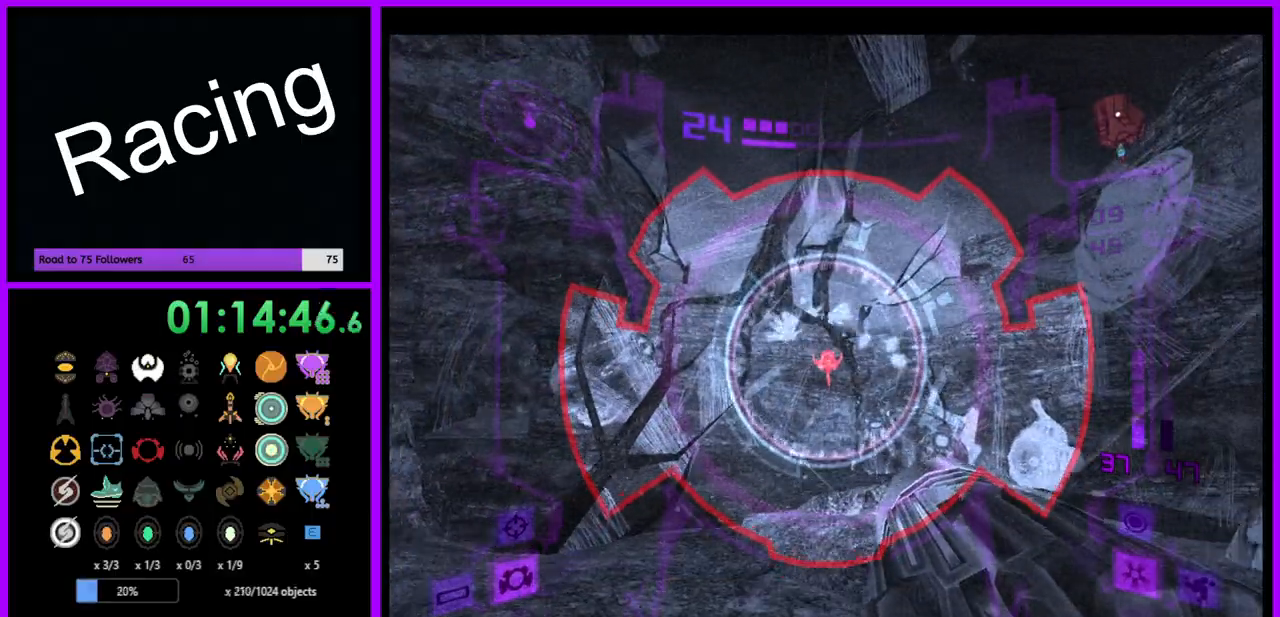
{"buttons": ["A", "L1"], "left_stick": "up", "right_stick": "center", "events": [[100, "A", "down"]]}
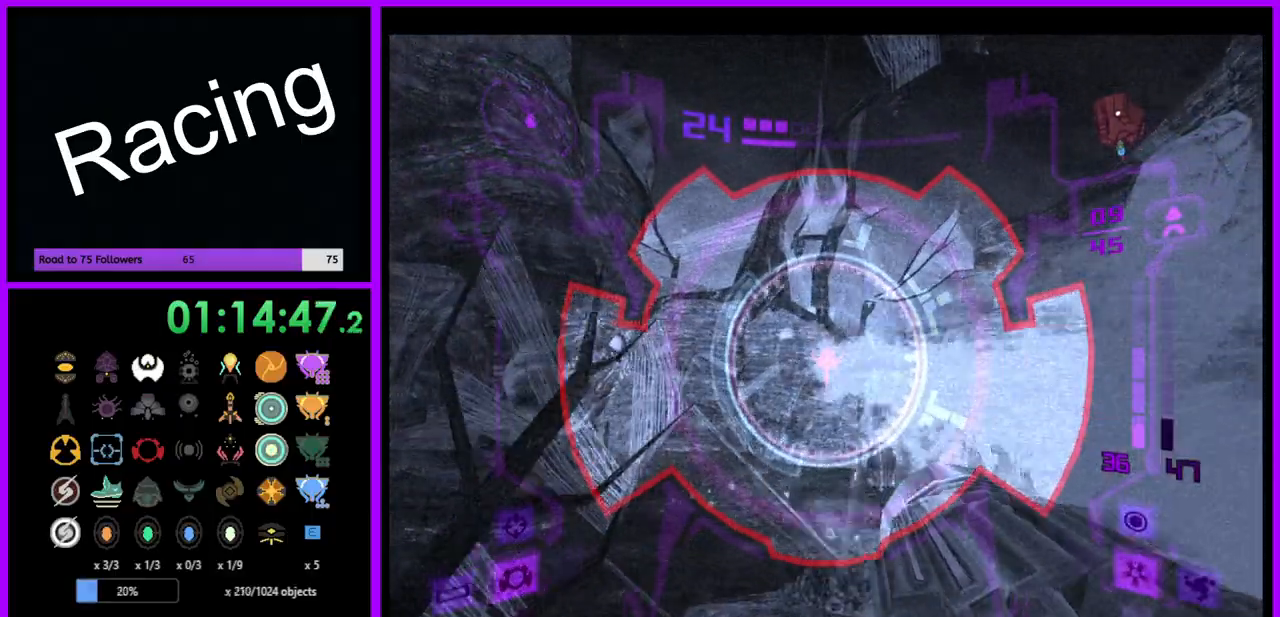
{"buttons": ["A", "L1"], "left_stick": "up", "right_stick": "center", "events": []}
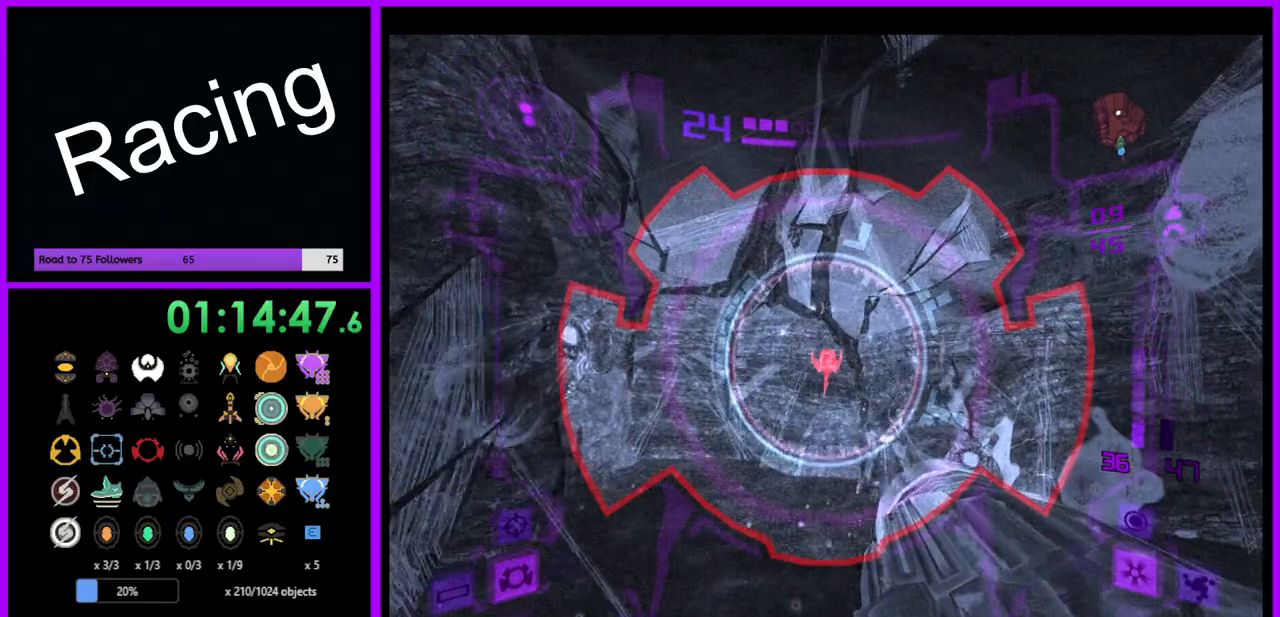
{"buttons": ["A", "L1"], "left_stick": "up", "right_stick": "center", "events": [[167, "B", "down"], [350, "B", "up"]]}
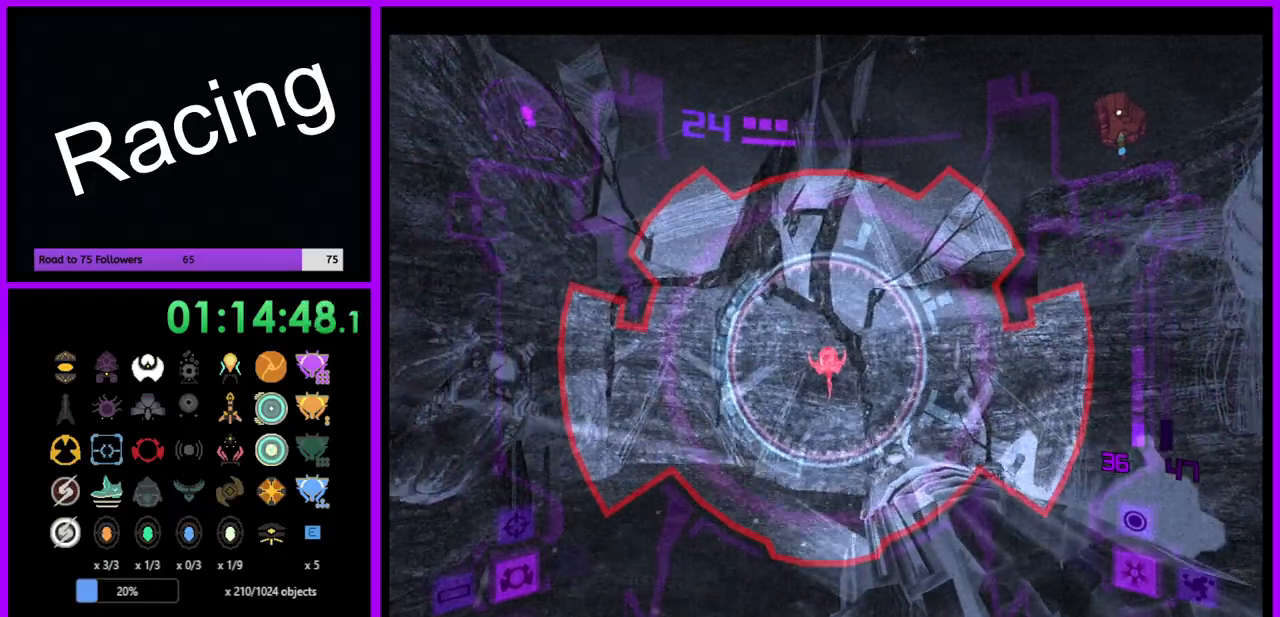
{"buttons": ["A", "B", "L1"], "left_stick": "up", "right_stick": "center", "events": [[417, "B", "down"]]}
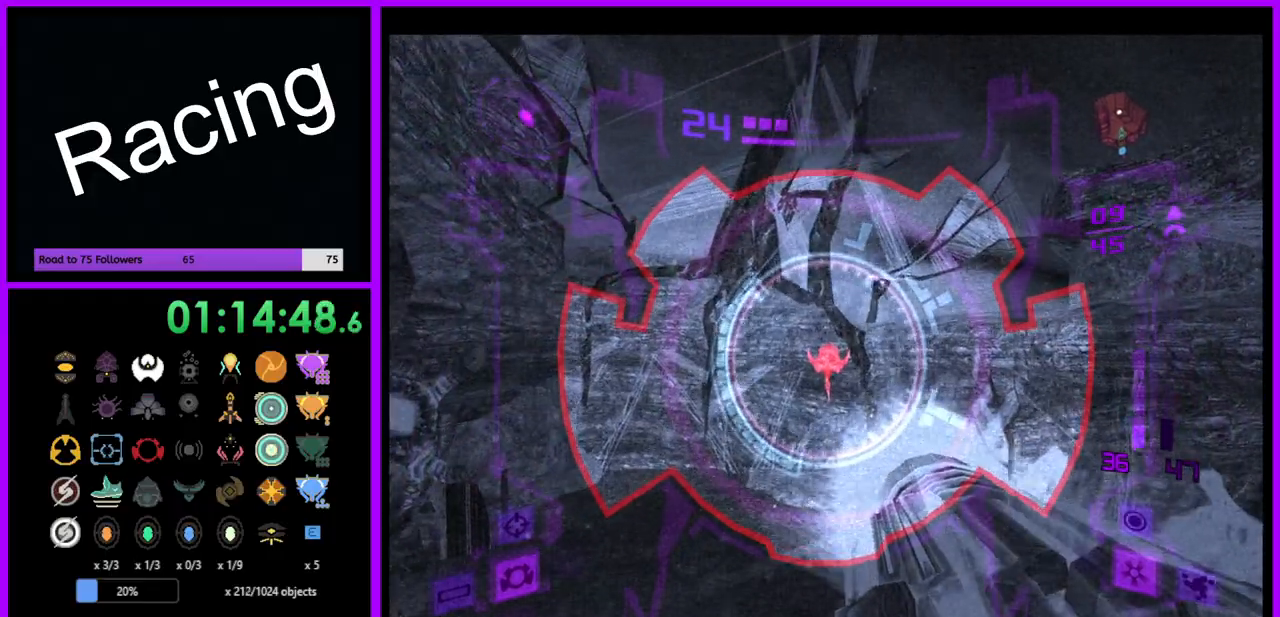
{"buttons": ["L1"], "left_stick": "down", "right_stick": "center", "events": [[33, "B", "up"], [167, "left_stick", "down"], [183, "A", "up"]]}
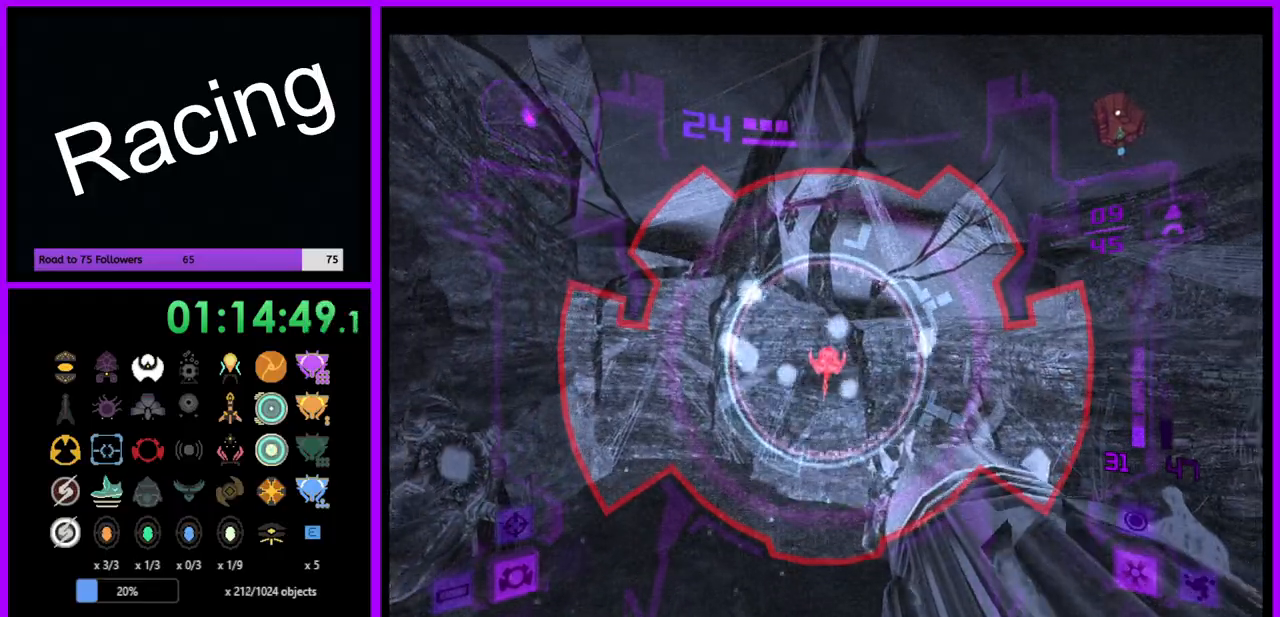
{"buttons": ["L1"], "left_stick": "down", "right_stick": "center", "events": []}
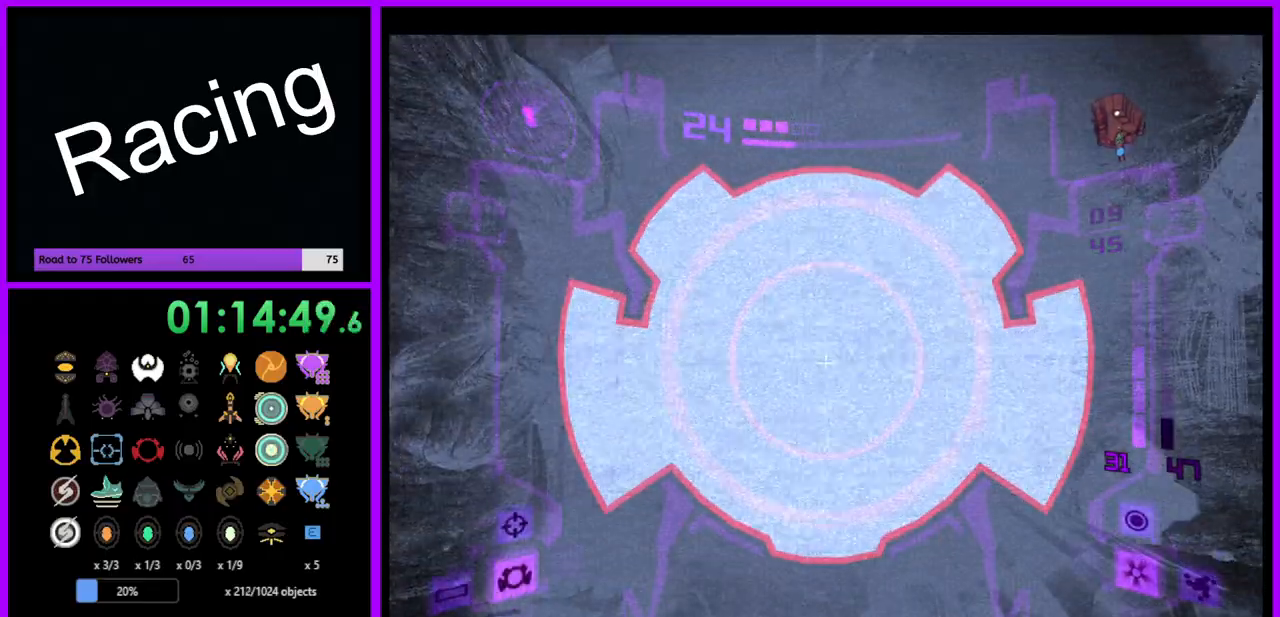
{"buttons": ["L1"], "left_stick": "center", "right_stick": "center", "events": [[83, "left_stick", "center"], [133, "A", "down"], [200, "A", "up"]]}
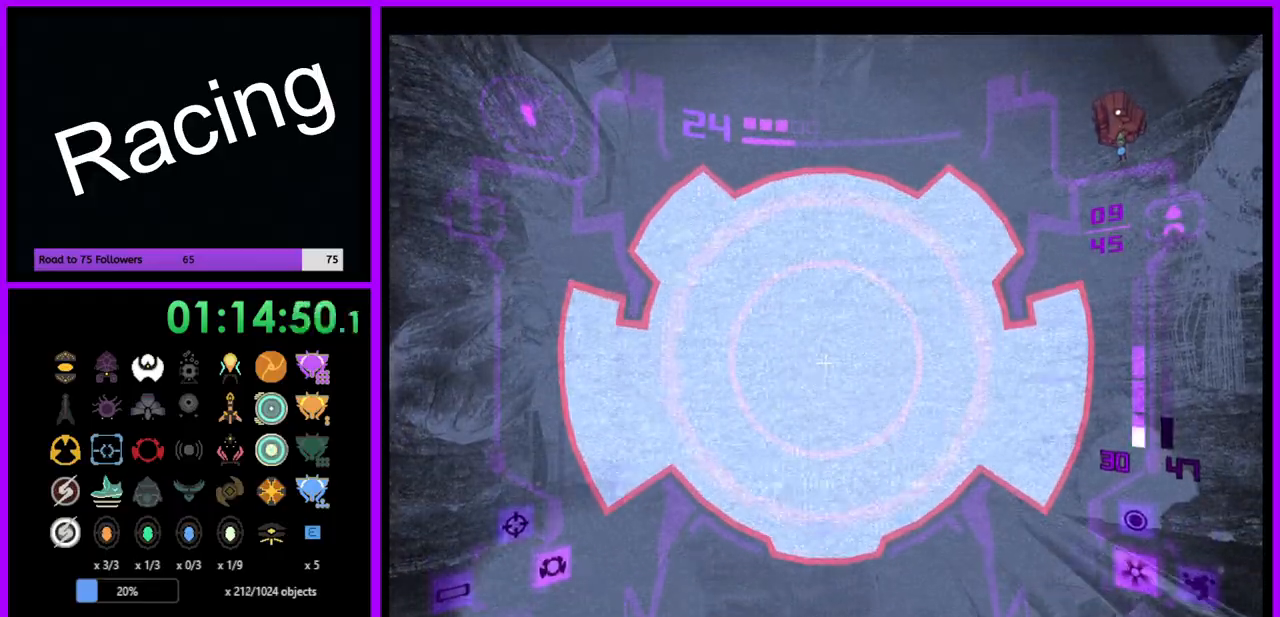
{"buttons": ["L1"], "left_stick": "up", "right_stick": "center", "events": [[400, "left_stick", "up"]]}
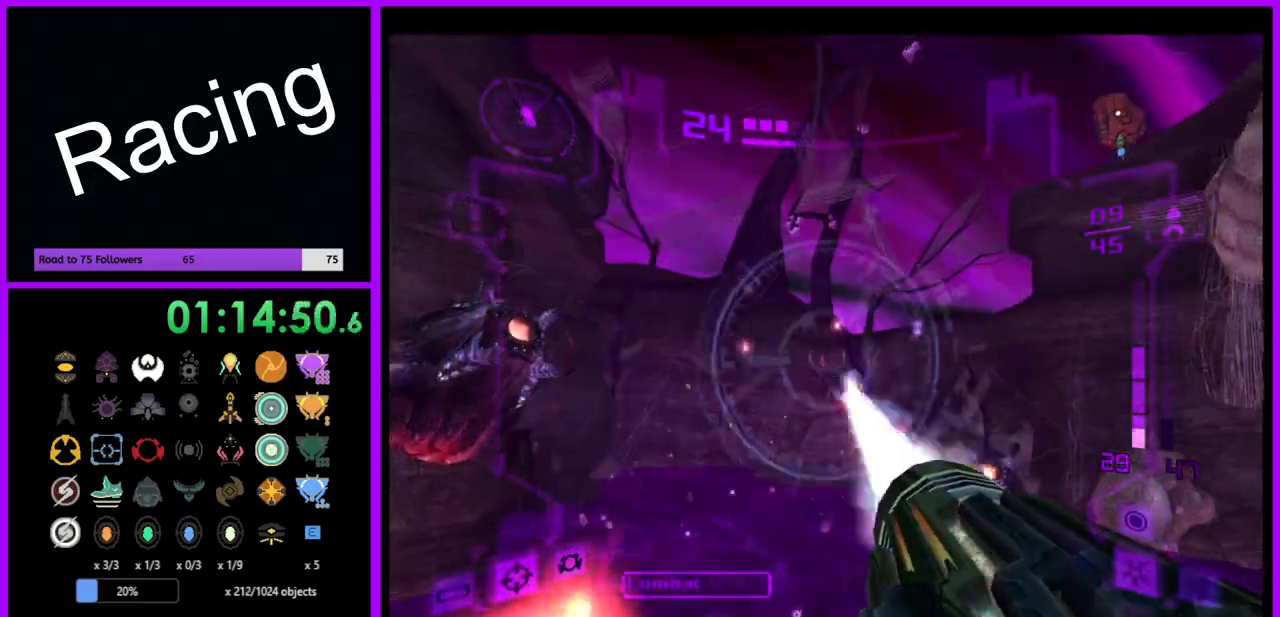
{"buttons": ["L1"], "left_stick": "up", "right_stick": "center", "events": [[17, "A", "down"], [117, "A", "up"], [233, "B", "down"], [350, "B", "up"]]}
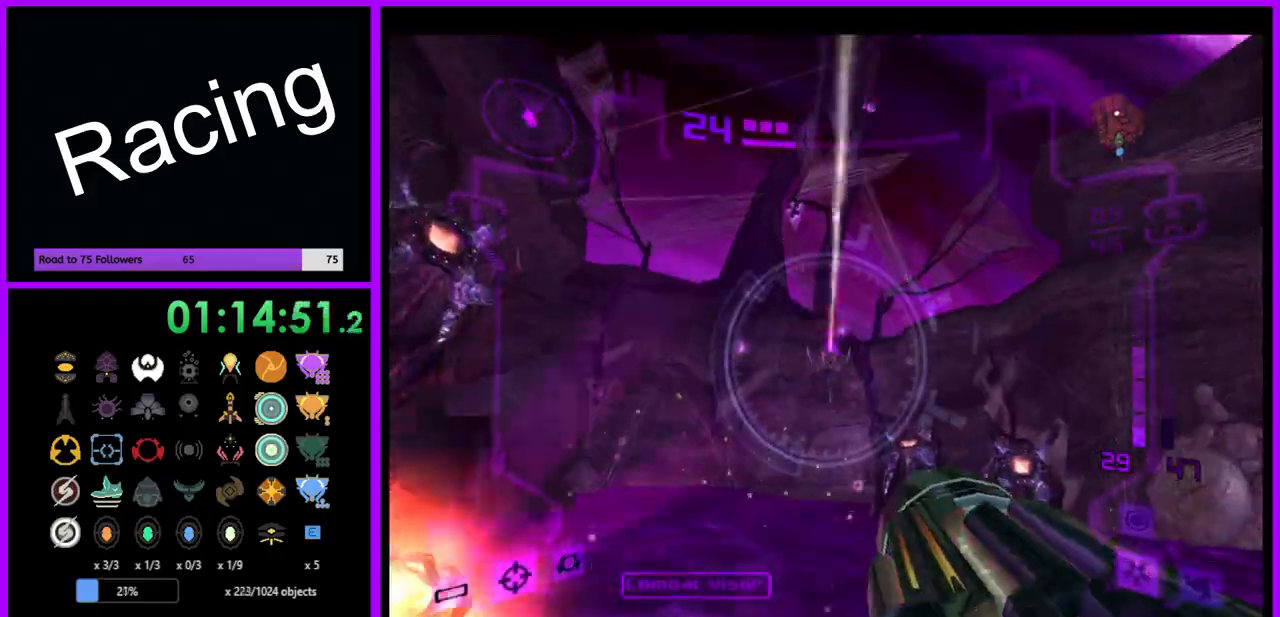
{"buttons": ["A", "L1"], "left_stick": "up", "right_stick": "center", "events": [[250, "A", "down"], [350, "A", "up"], [450, "A", "down"]]}